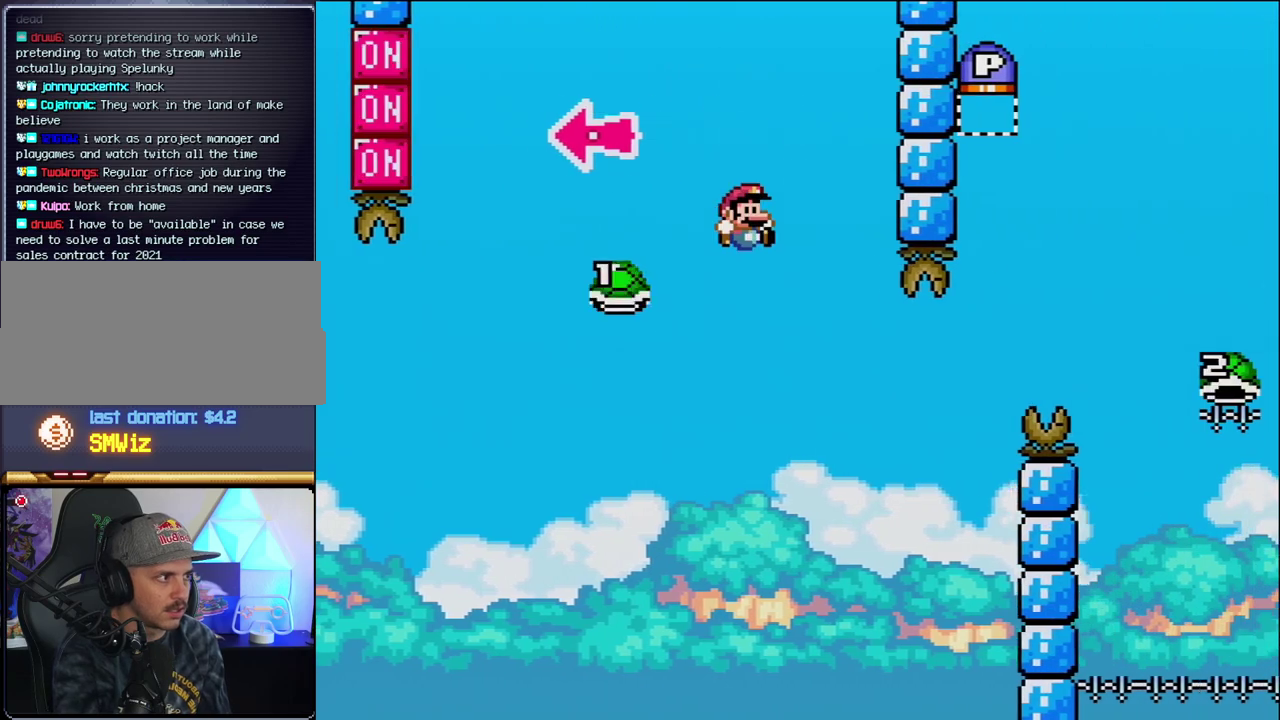
Gameplay with a controller (Nintendo layout); each line is a JSON object with the inputs held at the frame after it. "events" lists button and stick changes between this image and that frame as [ms after this image, input, new state], when the widget could be followed in between. Not read: L3 R3.
{"buttons": ["B", "Y", "DPAD_LEFT"], "events": [[133, "DPAD_RIGHT", "up"], [167, "DPAD_UP", "down"], [283, "DPAD_RIGHT", "down"], [283, "DPAD_UP", "up"], [500, "DPAD_LEFT", "down"], [500, "DPAD_RIGHT", "up"]]}
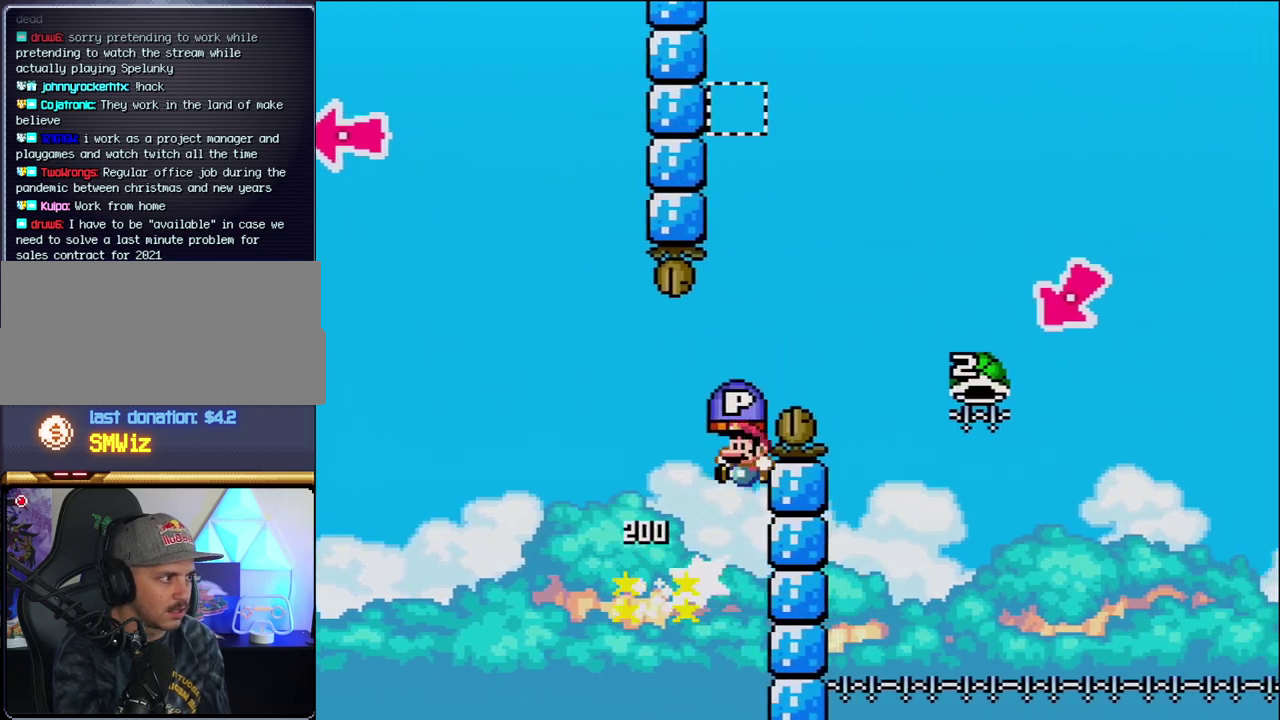
{"buttons": ["B", "Y", "DPAD_RIGHT"], "events": [[100, "DPAD_LEFT", "up"], [100, "DPAD_RIGHT", "down"]]}
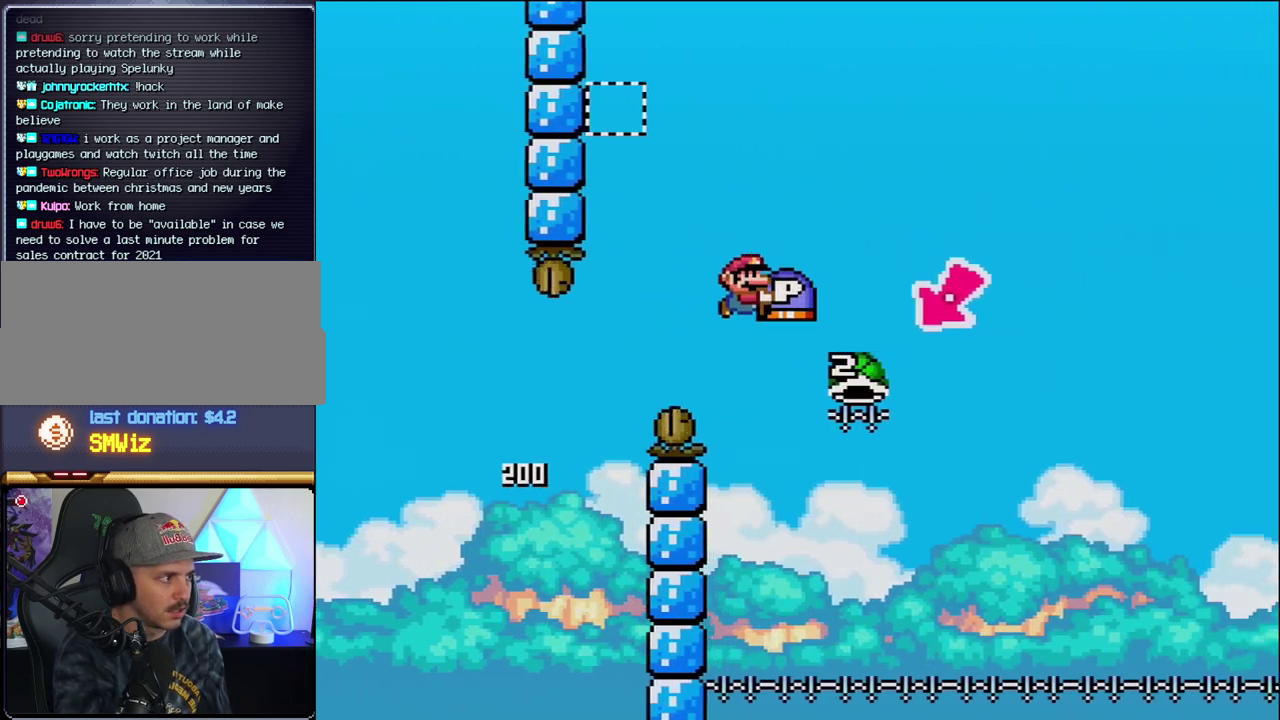
{"buttons": ["B", "Y", "DPAD_RIGHT"], "events": []}
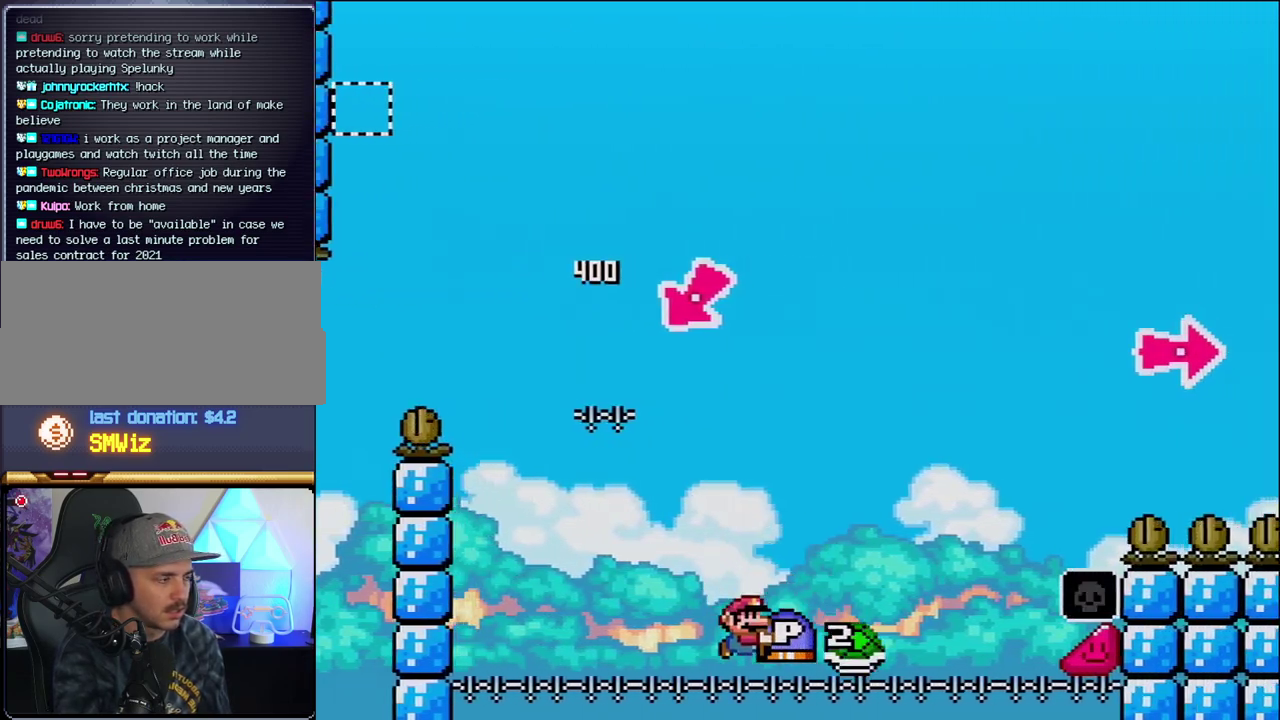
{"buttons": ["B"], "events": [[33, "B", "up"], [133, "DPAD_RIGHT", "up"], [250, "Y", "up"], [283, "B", "down"], [433, "B", "up"], [500, "B", "down"]]}
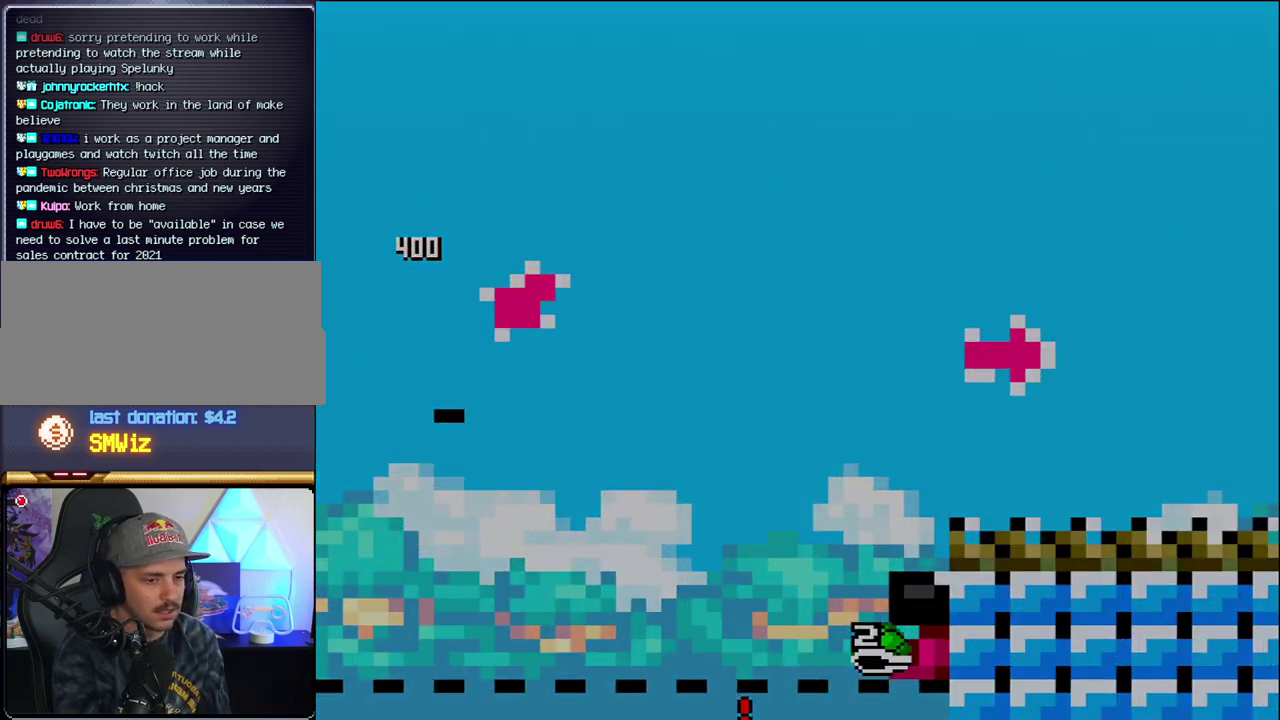
{"buttons": [], "events": [[167, "B", "up"], [217, "B", "down"], [383, "B", "up"]]}
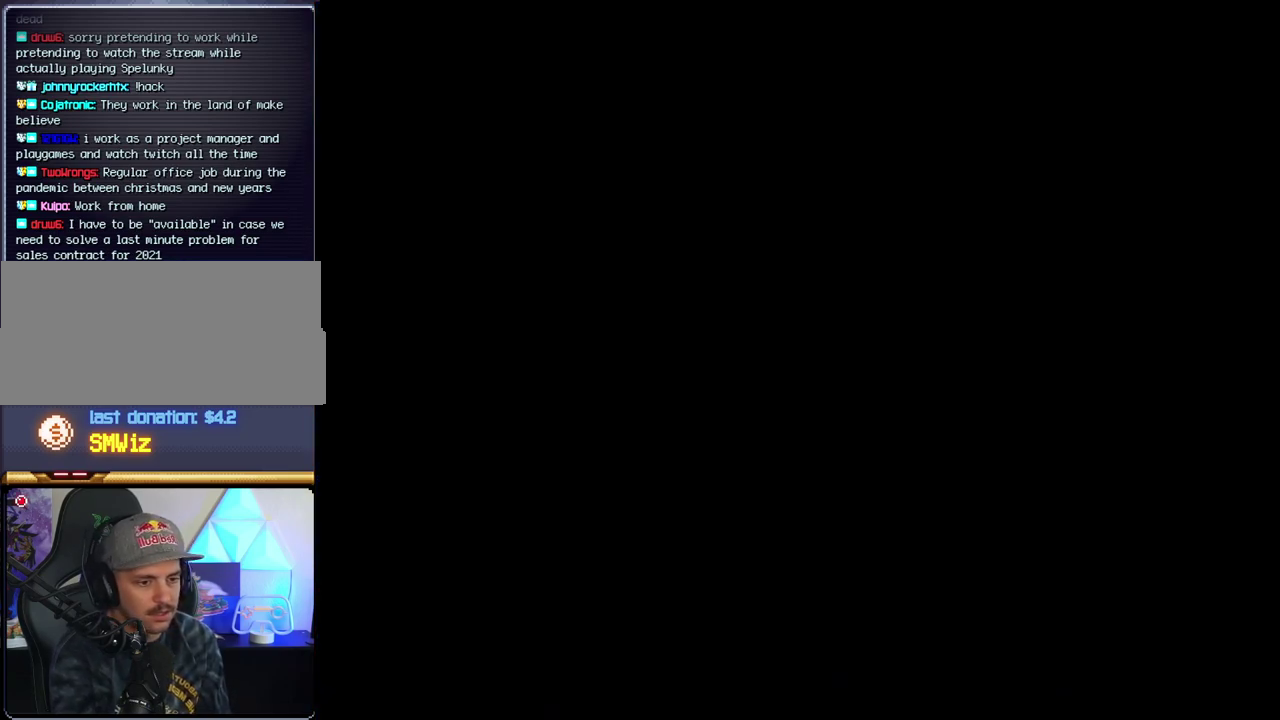
{"buttons": [], "events": []}
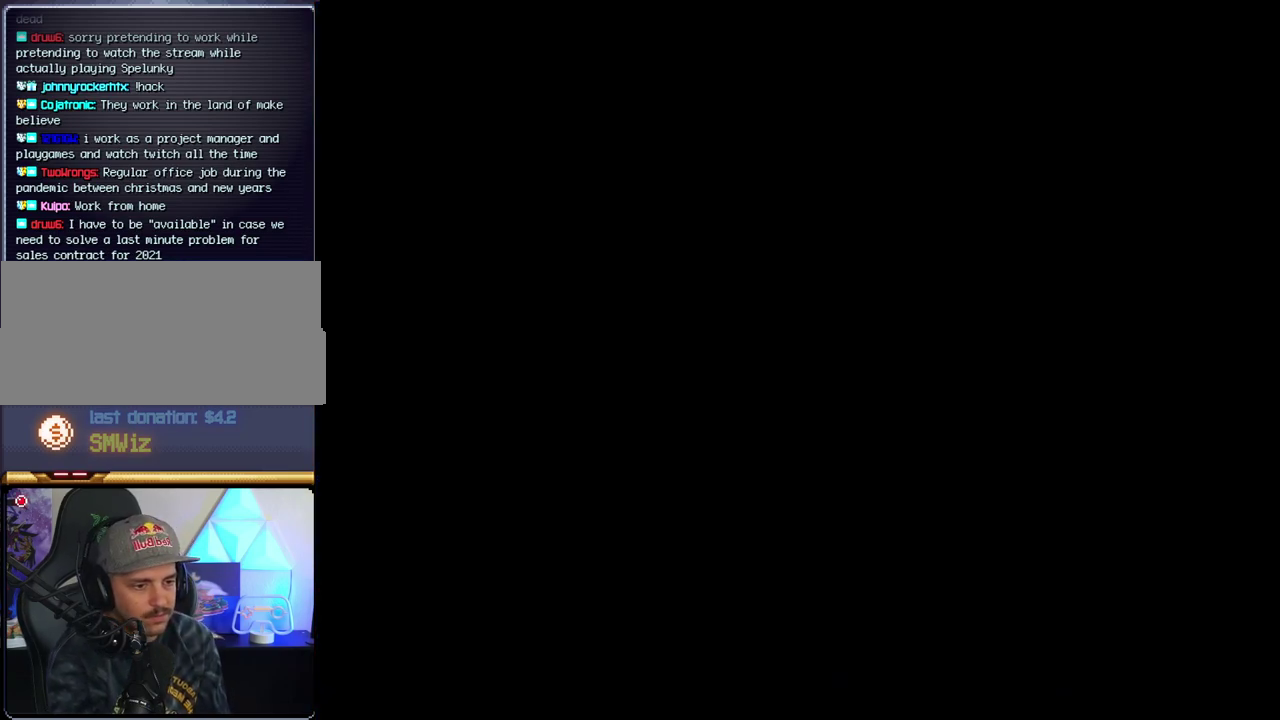
{"buttons": [], "events": []}
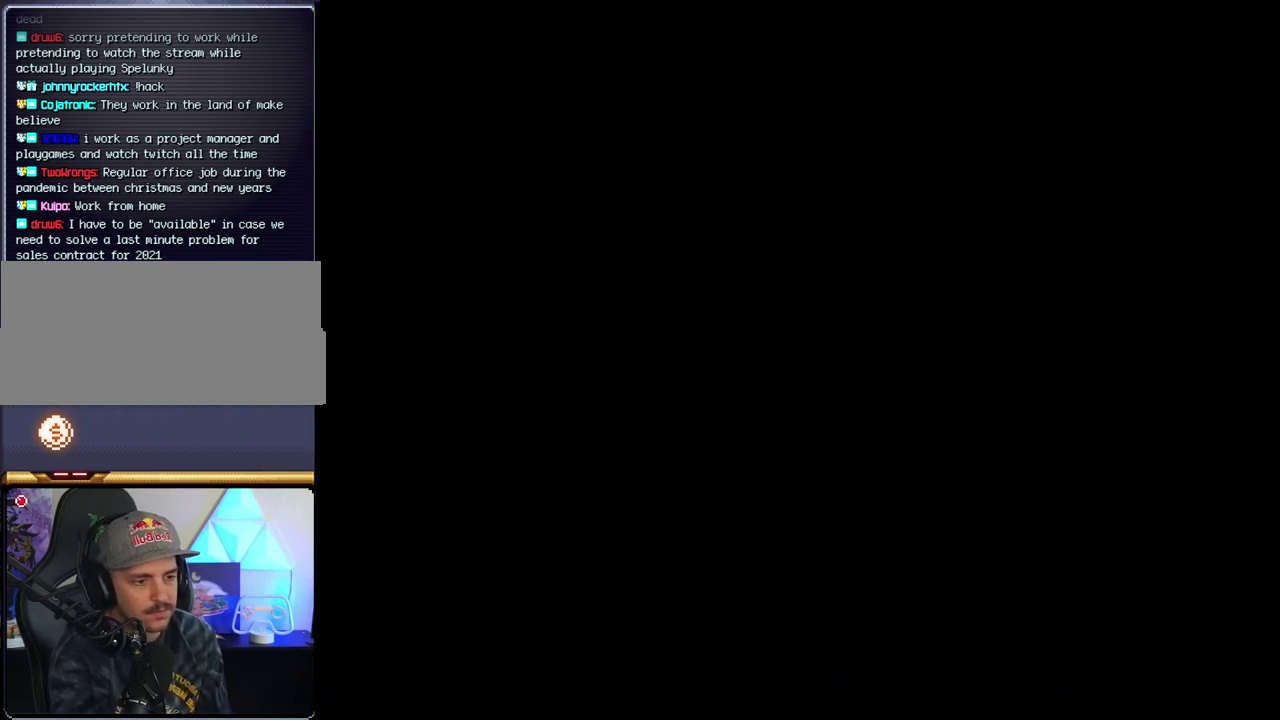
{"buttons": [], "events": []}
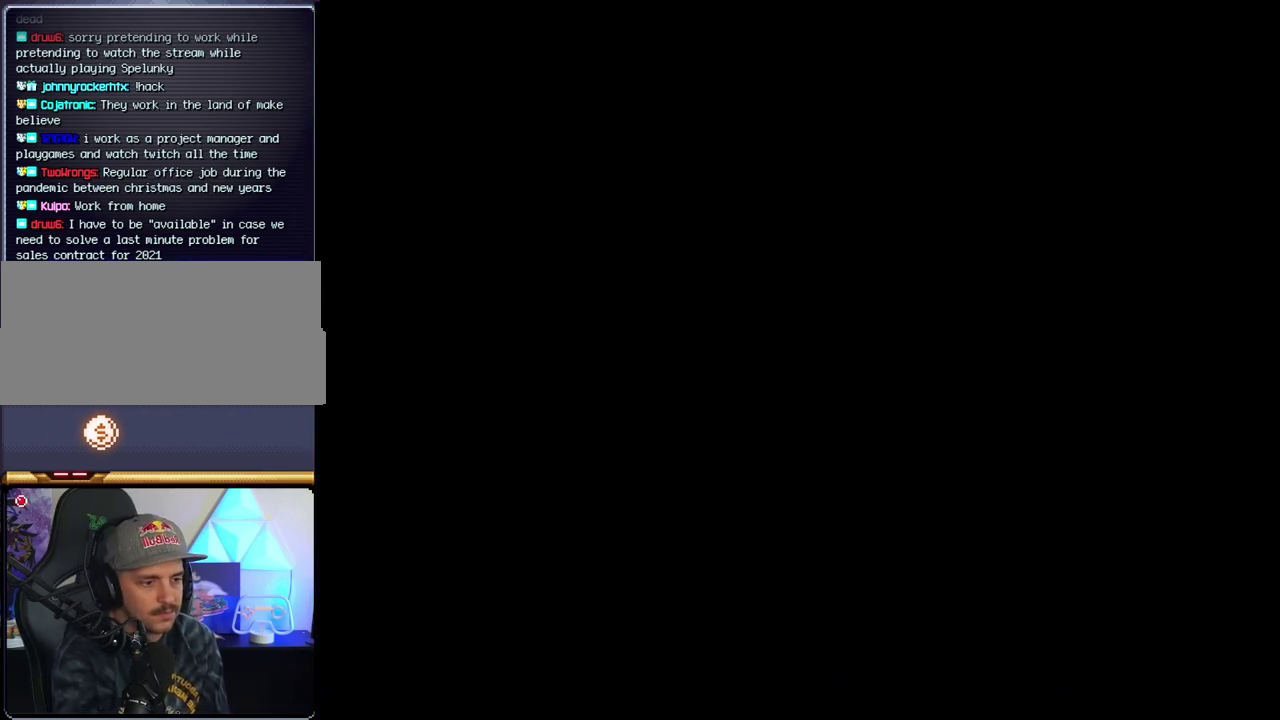
{"buttons": ["B"], "events": [[67, "B", "down"]]}
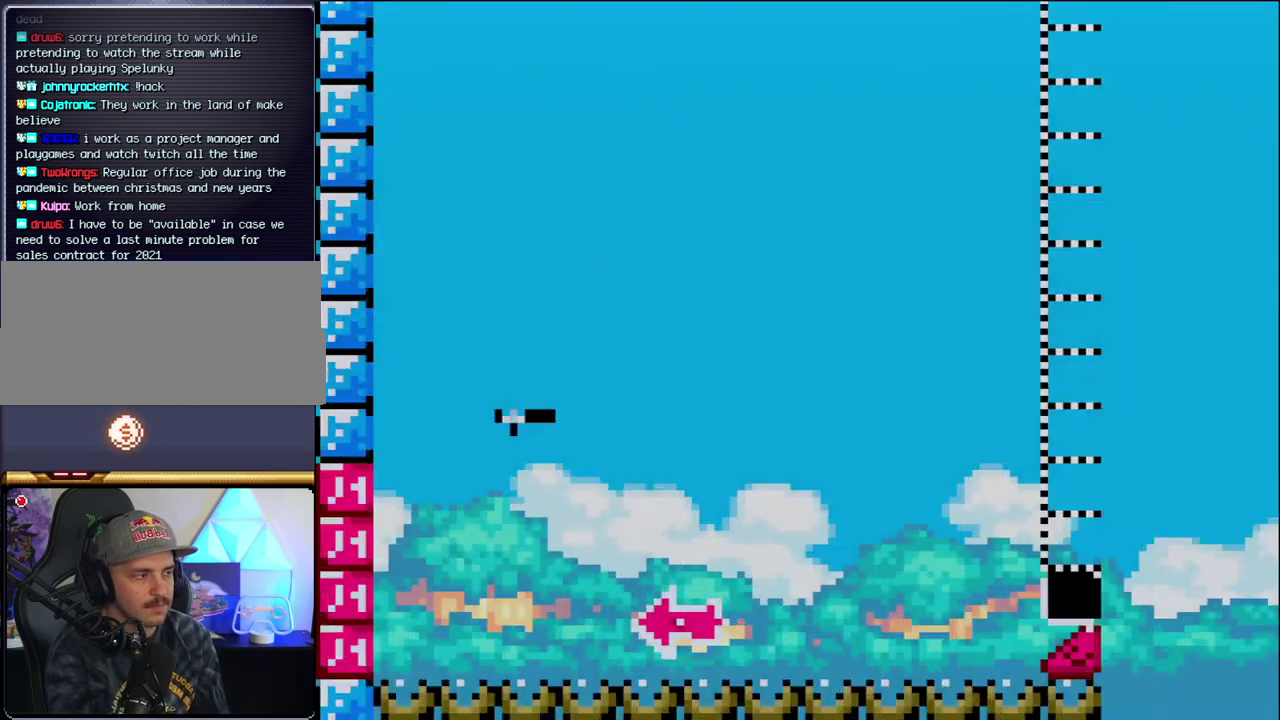
{"buttons": ["B", "DPAD_RIGHT"], "events": [[167, "DPAD_LEFT", "down"], [417, "DPAD_LEFT", "up"], [467, "DPAD_RIGHT", "down"]]}
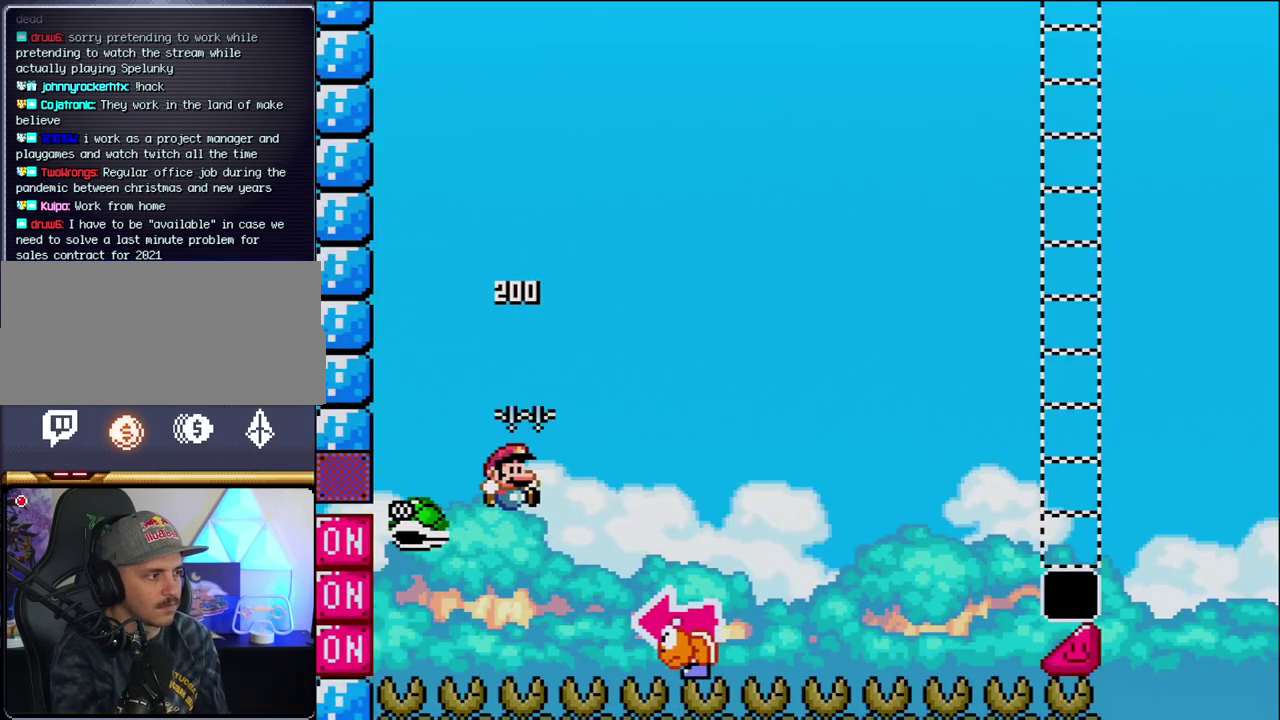
{"buttons": ["B", "Y", "DPAD_LEFT"], "events": [[167, "Y", "down"], [433, "DPAD_RIGHT", "up"], [500, "DPAD_LEFT", "down"]]}
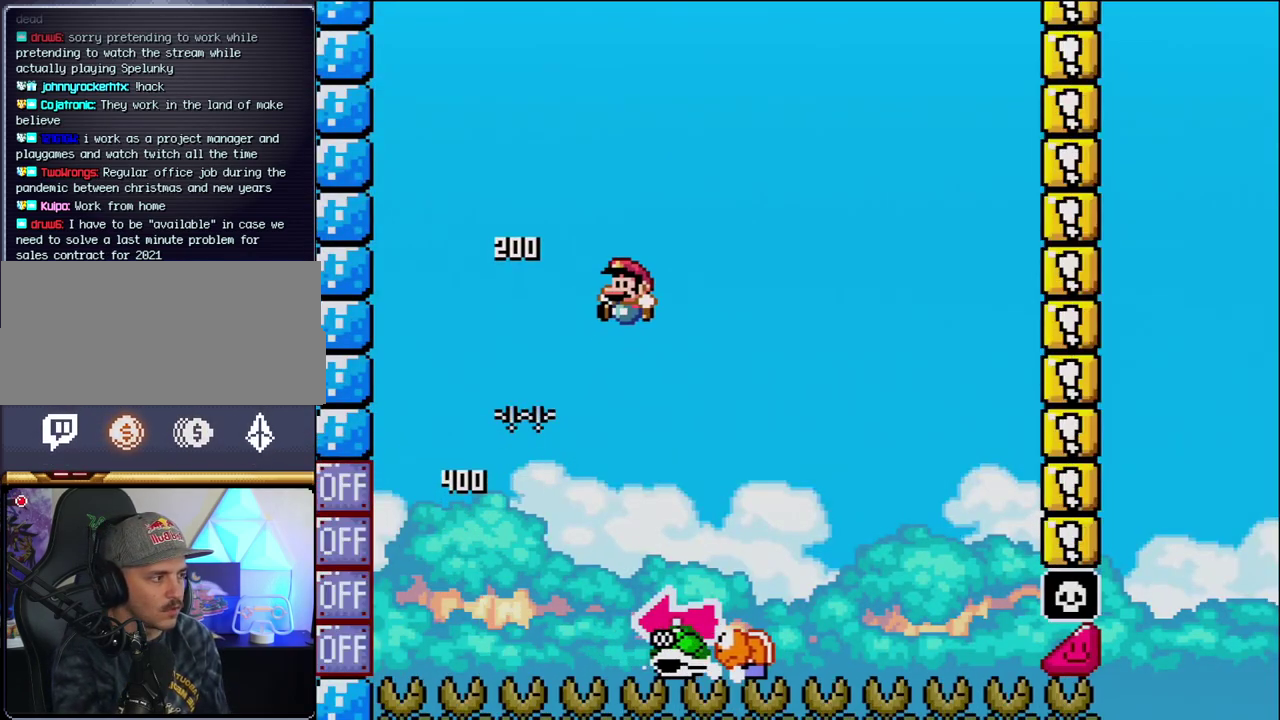
{"buttons": ["B", "Y", "DPAD_LEFT"], "events": [[100, "B", "up"], [117, "DPAD_LEFT", "up"], [167, "DPAD_RIGHT", "down"], [433, "B", "down"], [467, "DPAD_RIGHT", "up"], [500, "DPAD_LEFT", "down"]]}
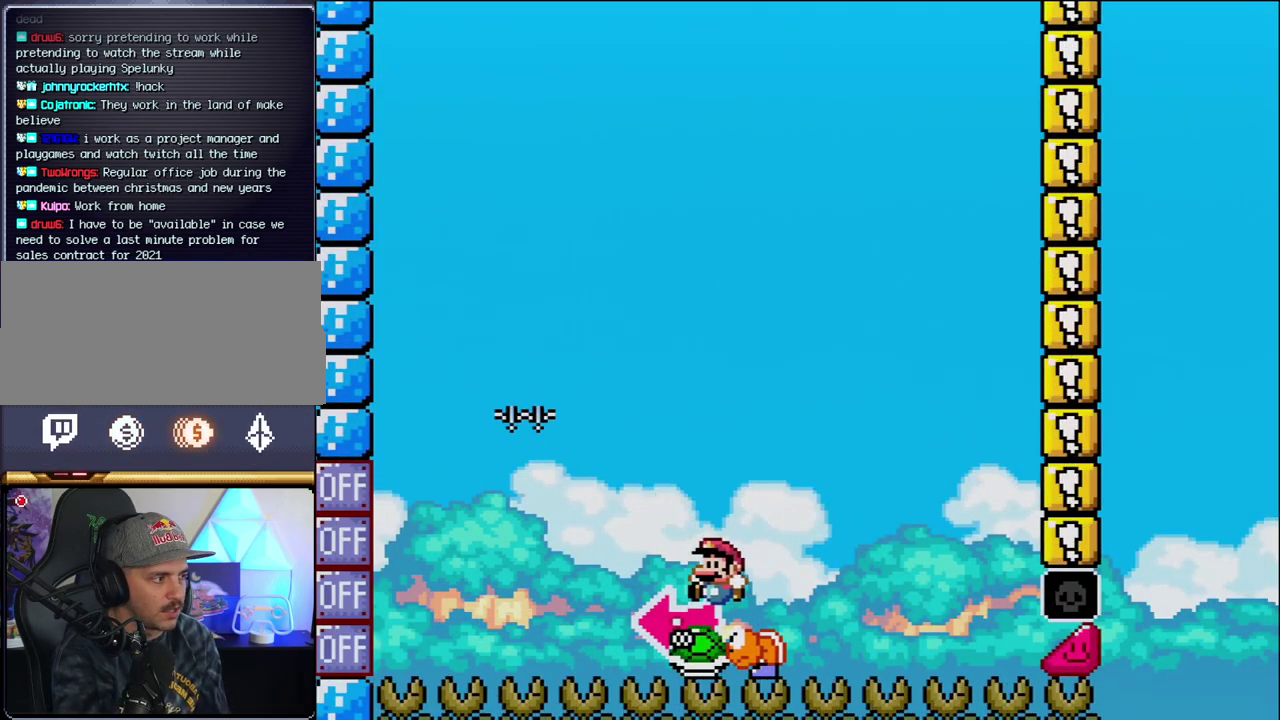
{"buttons": ["B", "Y", "DPAD_RIGHT"], "events": [[150, "Y", "up"], [250, "DPAD_LEFT", "up"], [283, "Y", "down"], [417, "DPAD_RIGHT", "down"]]}
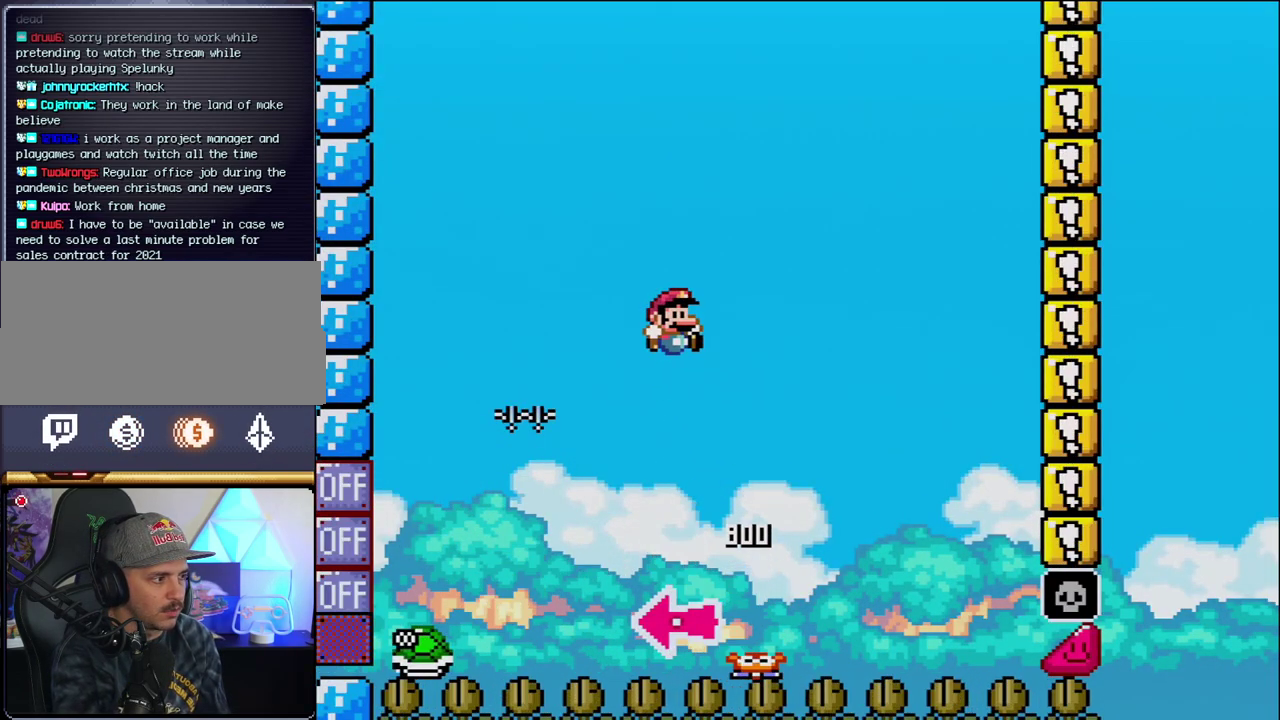
{"buttons": ["B", "Y", "DPAD_RIGHT"], "events": [[250, "DPAD_RIGHT", "up"], [350, "DPAD_RIGHT", "down"]]}
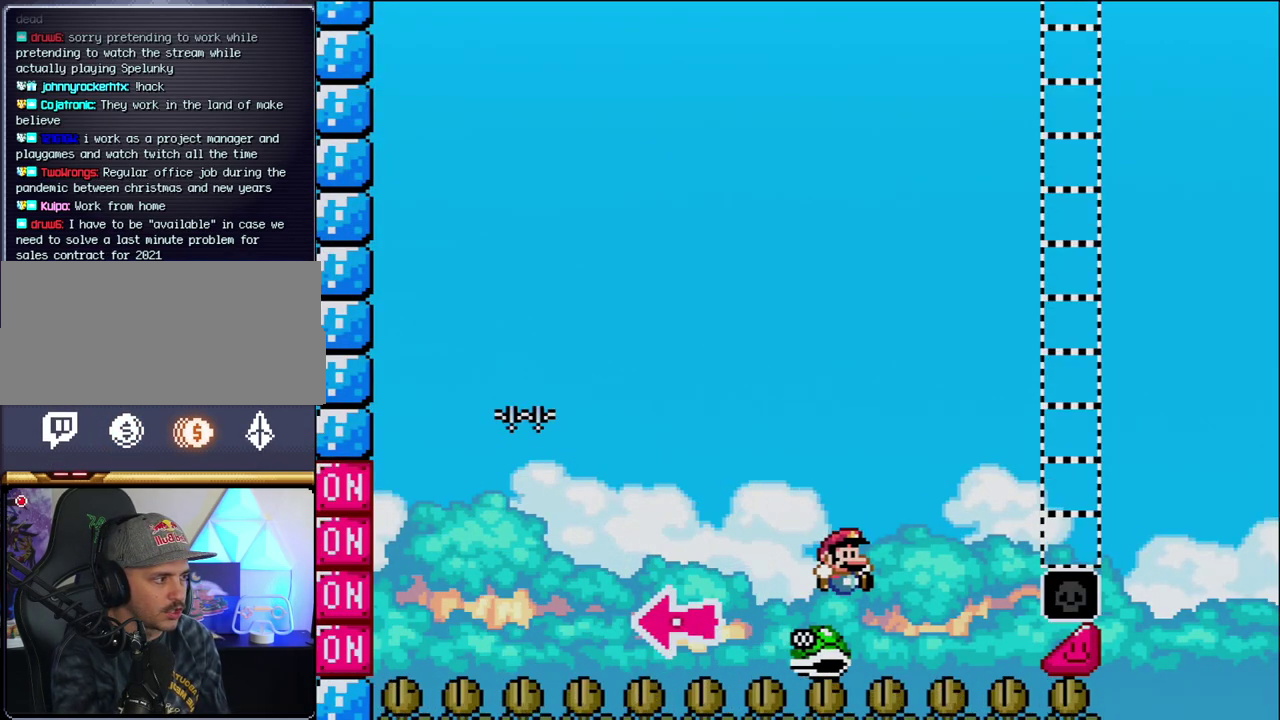
{"buttons": ["B", "Y", "DPAD_RIGHT"], "events": []}
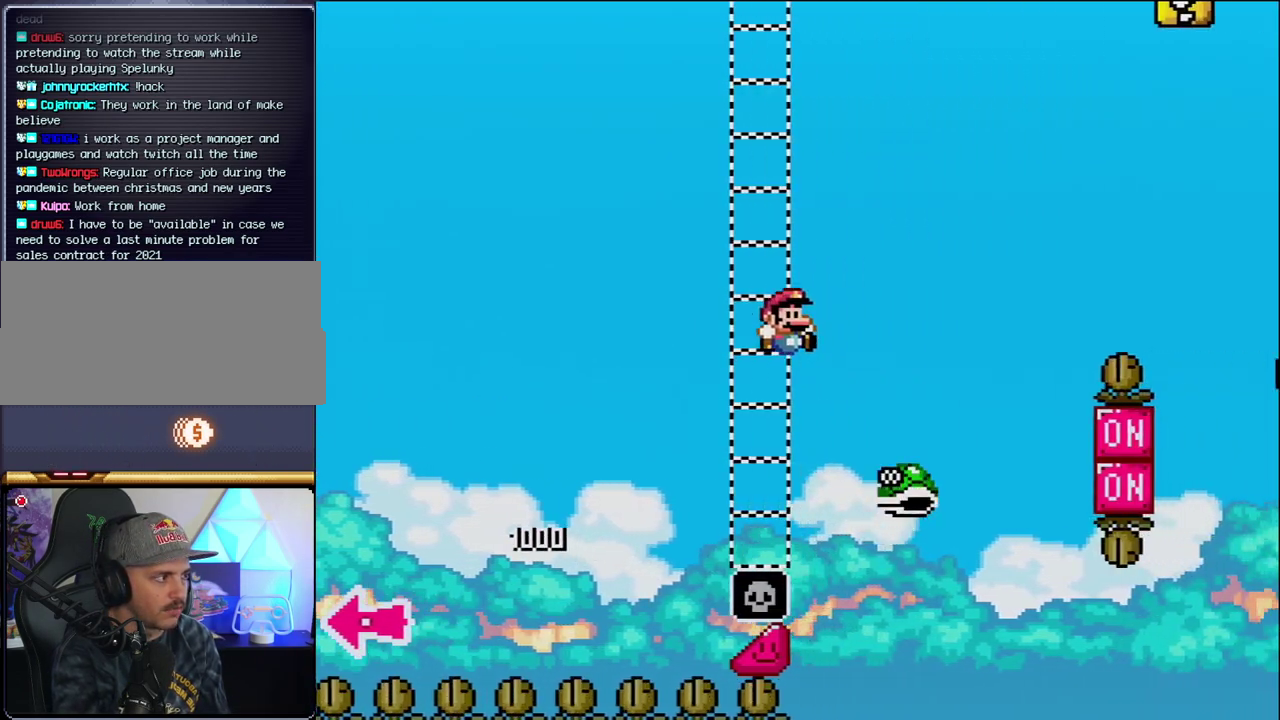
{"buttons": ["B", "Y", "DPAD_RIGHT"], "events": [[167, "B", "up"], [250, "B", "down"]]}
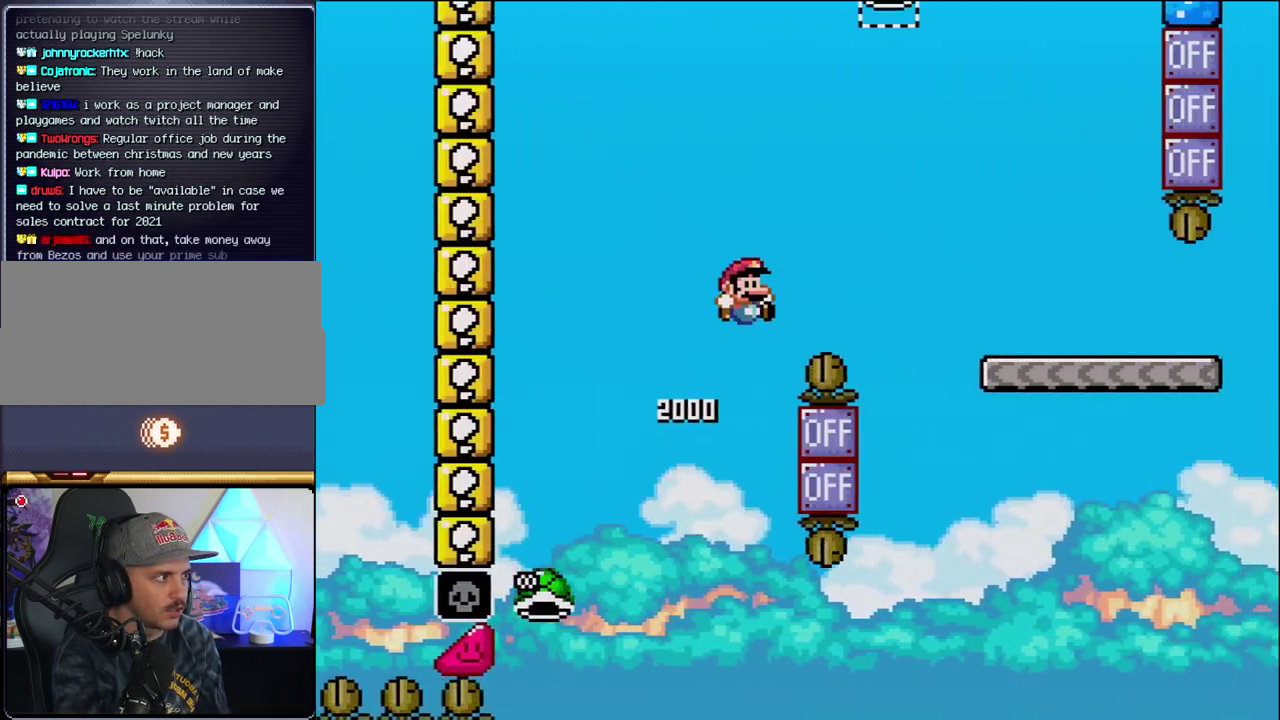
{"buttons": ["Y", "DPAD_RIGHT"], "events": [[383, "B", "up"]]}
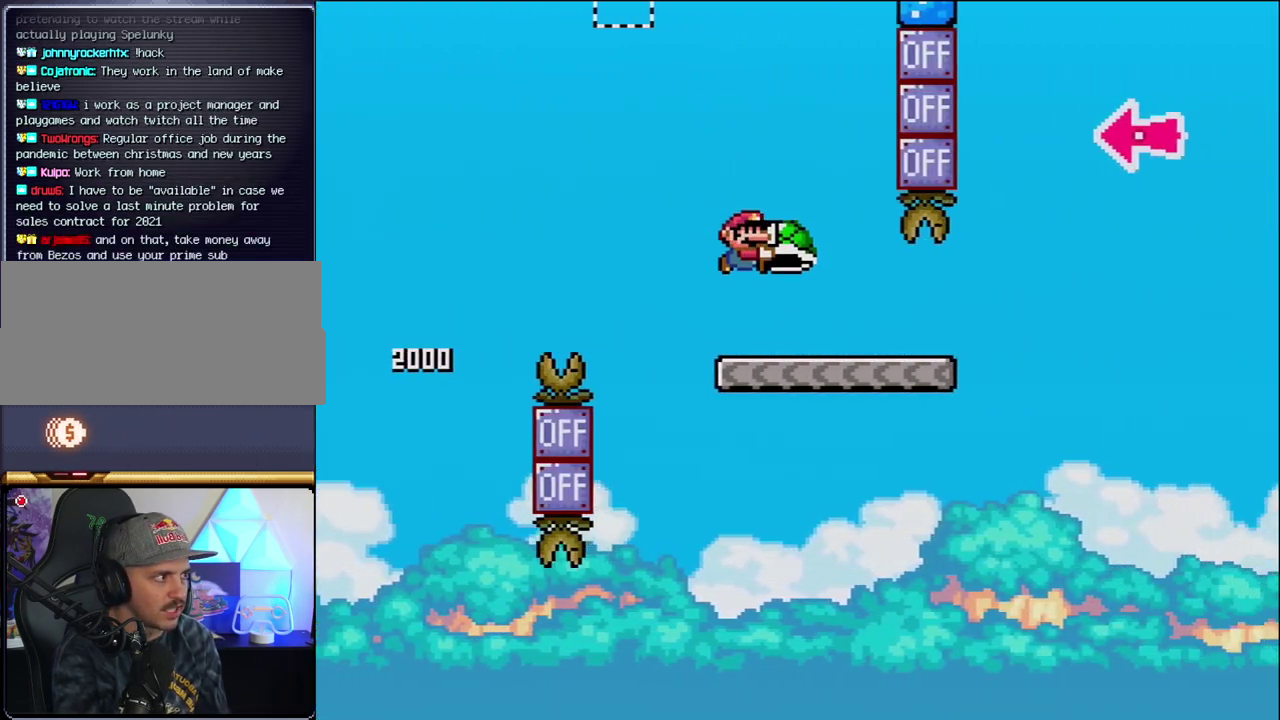
{"buttons": ["B", "Y", "DPAD_RIGHT"], "events": [[417, "B", "down"]]}
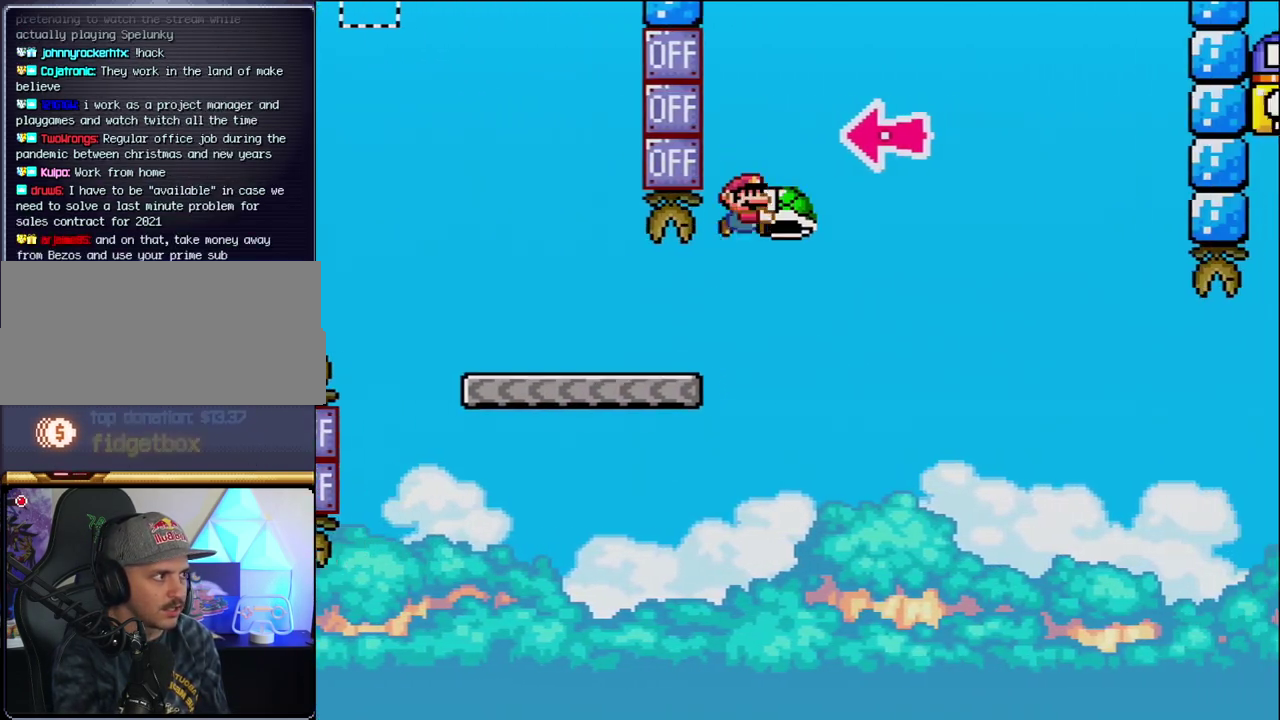
{"buttons": ["B", "Y", "DPAD_RIGHT"], "events": [[217, "DPAD_RIGHT", "up"], [283, "DPAD_LEFT", "down"], [350, "Y", "up"], [383, "DPAD_LEFT", "up"], [383, "DPAD_RIGHT", "down"], [500, "Y", "down"]]}
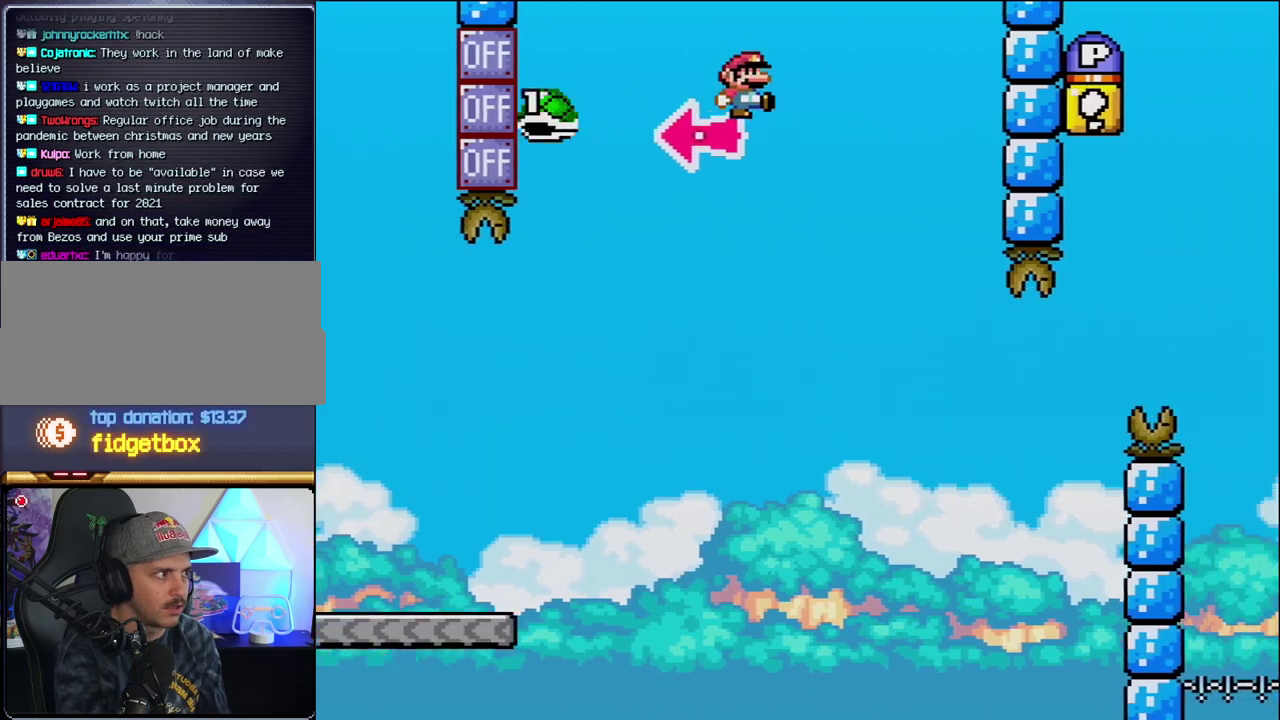
{"buttons": ["B", "Y", "DPAD_RIGHT"], "events": [[350, "DPAD_RIGHT", "up"], [383, "DPAD_LEFT", "down"], [467, "DPAD_LEFT", "up"], [467, "DPAD_RIGHT", "down"]]}
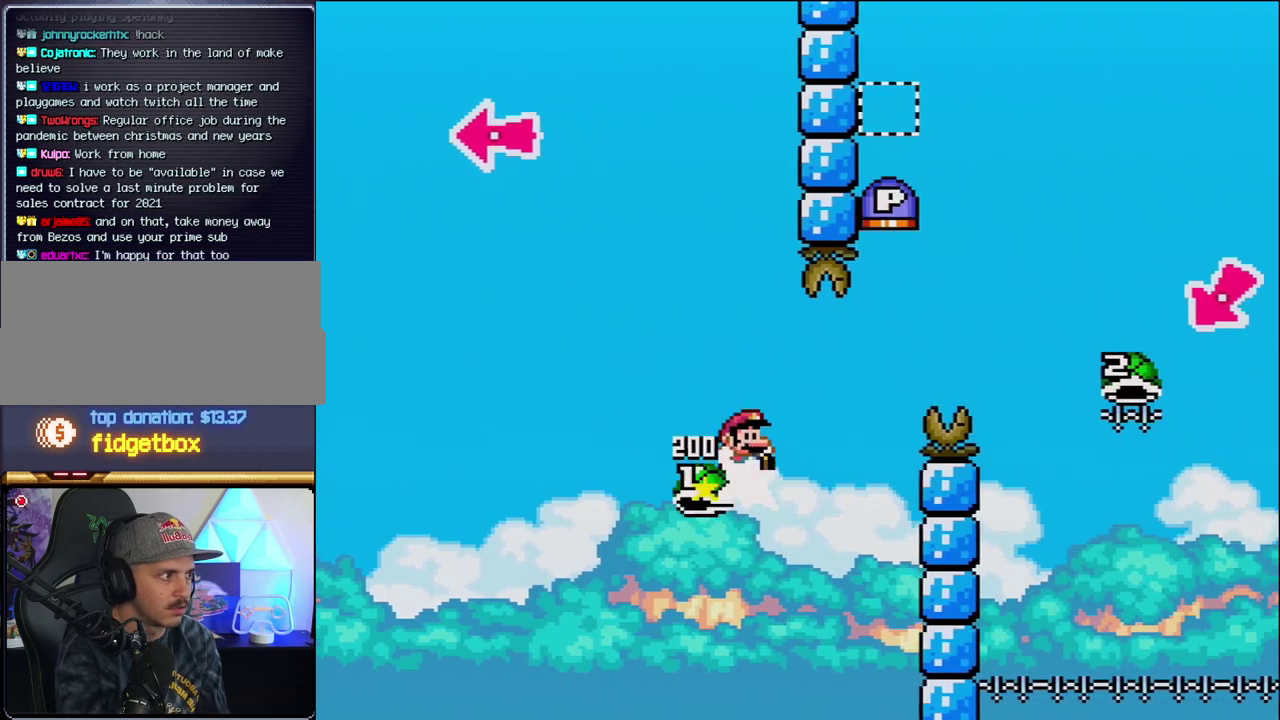
{"buttons": ["B", "Y", "DPAD_RIGHT"], "events": []}
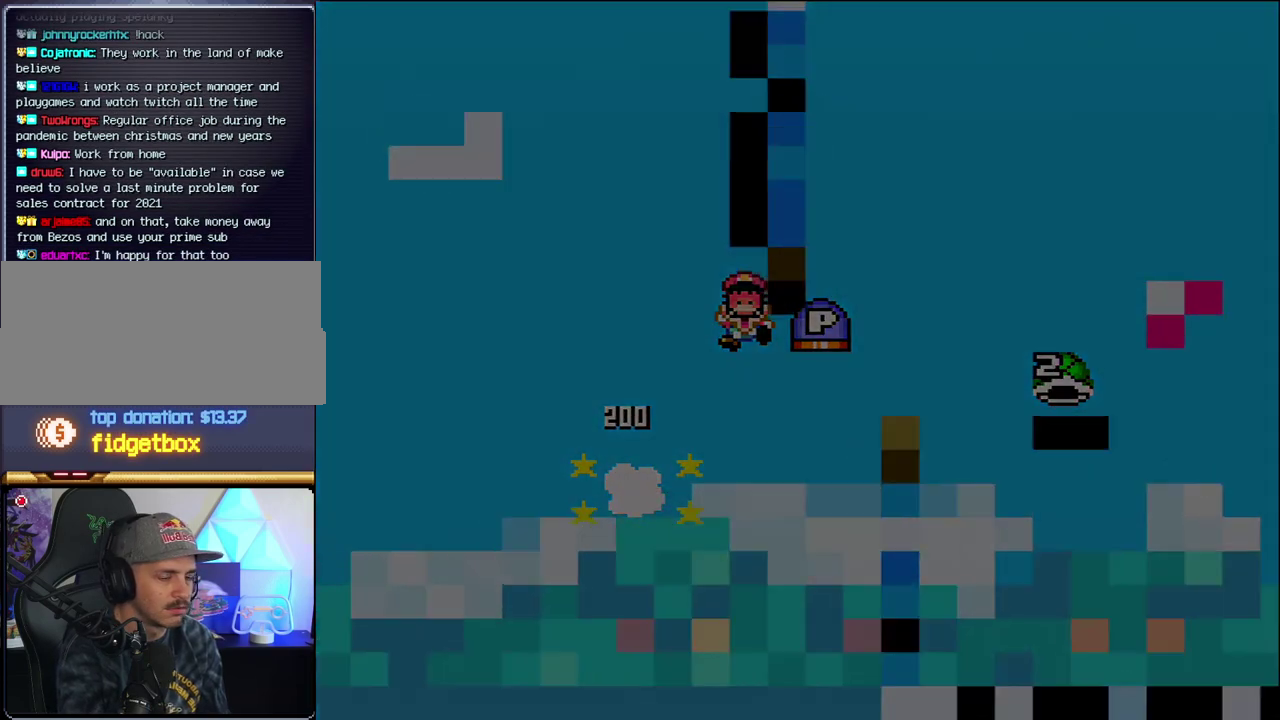
{"buttons": ["B"], "events": [[67, "B", "up"], [67, "DPAD_RIGHT", "up"], [67, "Y", "up"], [133, "B", "down"]]}
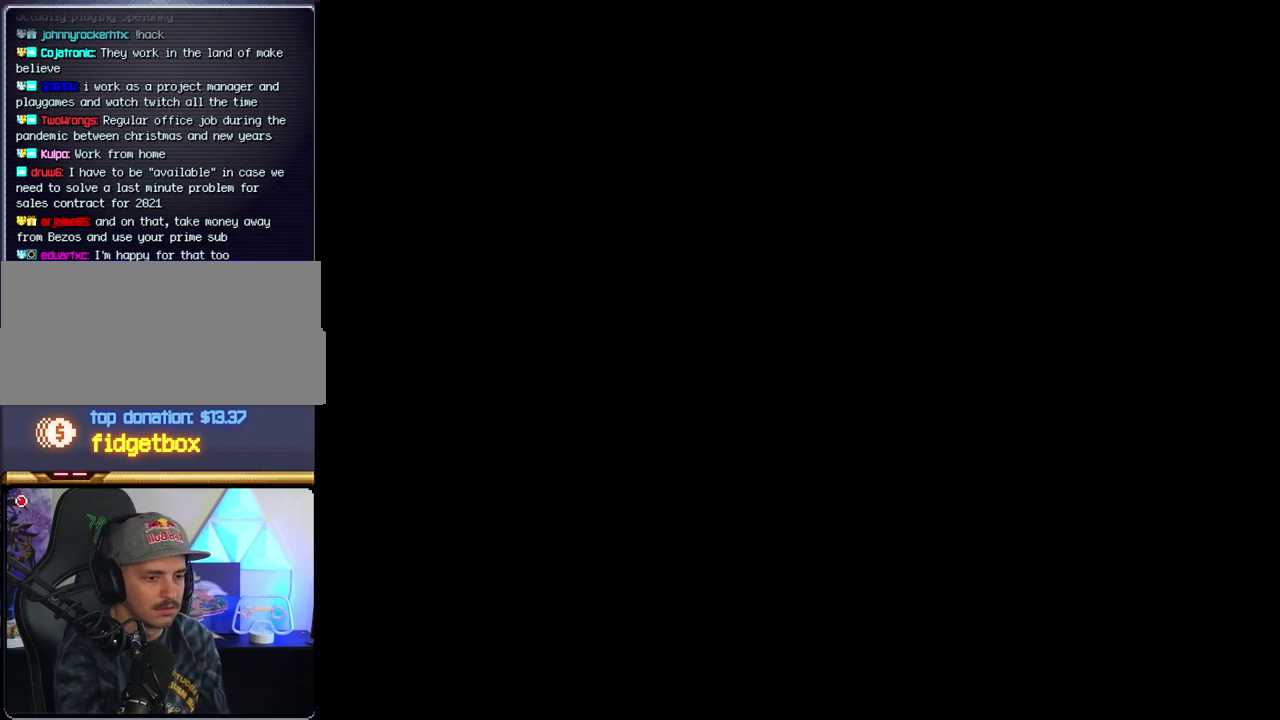
{"buttons": ["B"], "events": []}
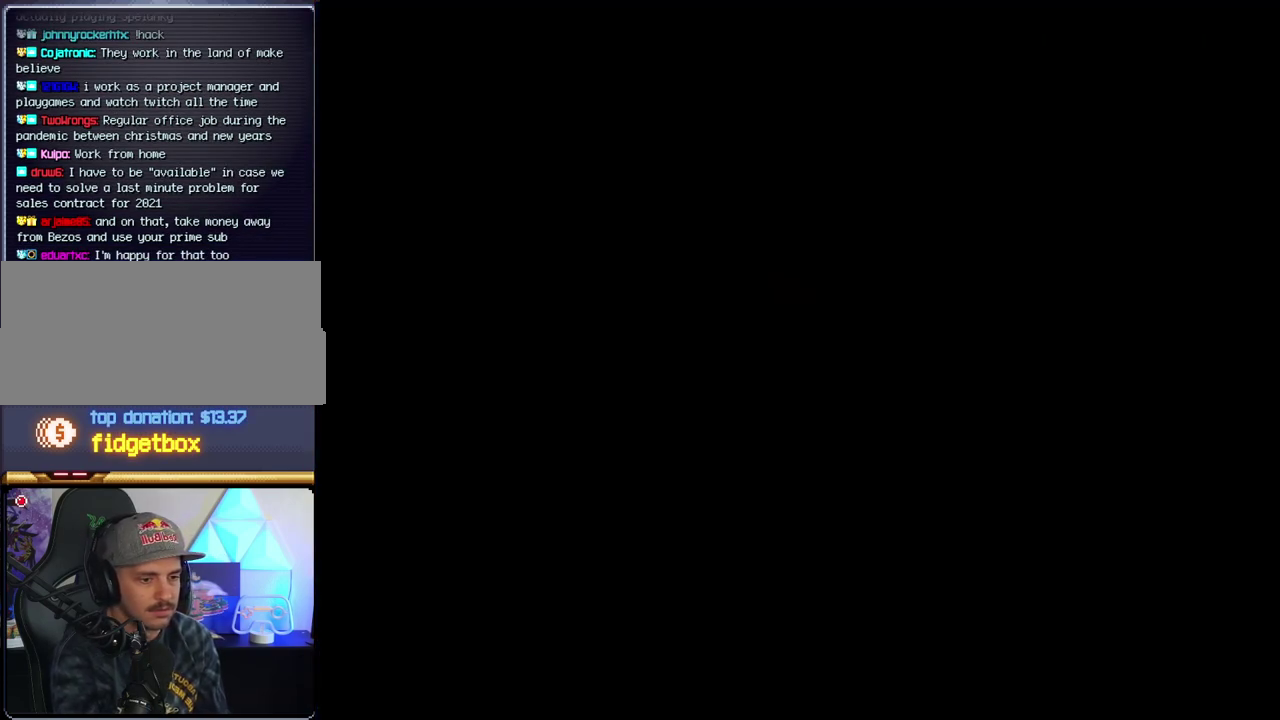
{"buttons": ["B"], "events": []}
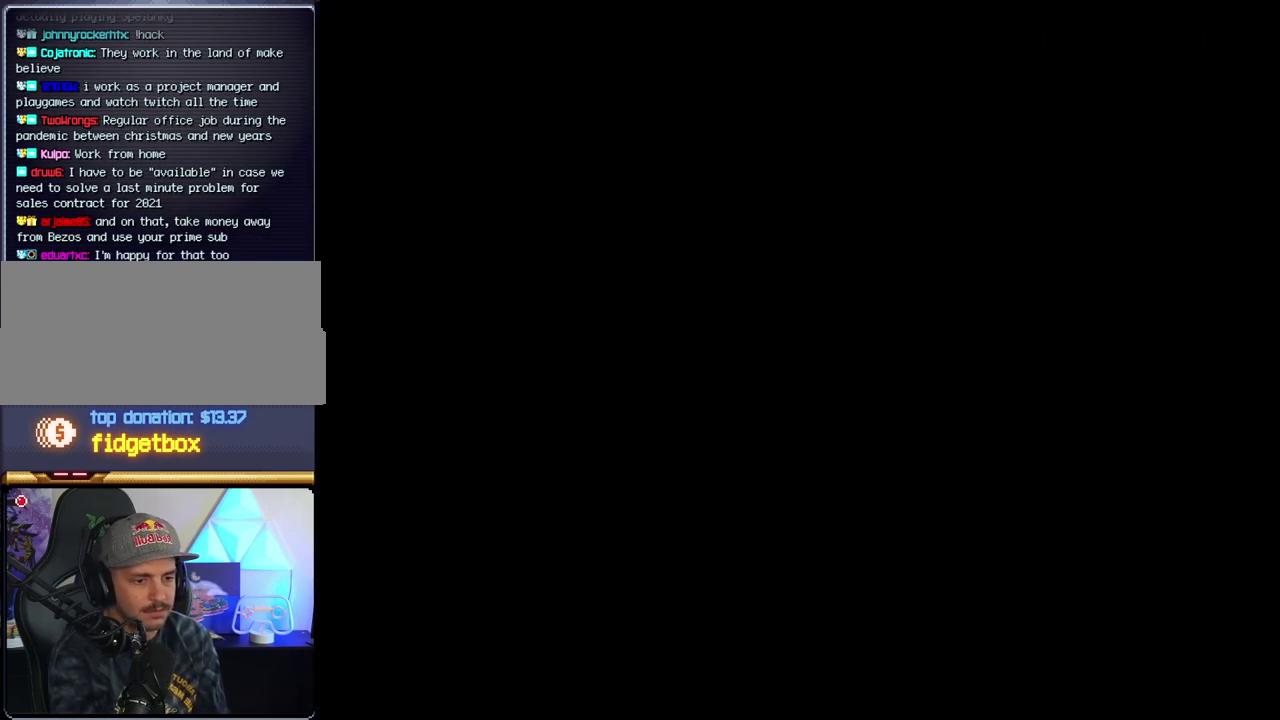
{"buttons": ["B"], "events": []}
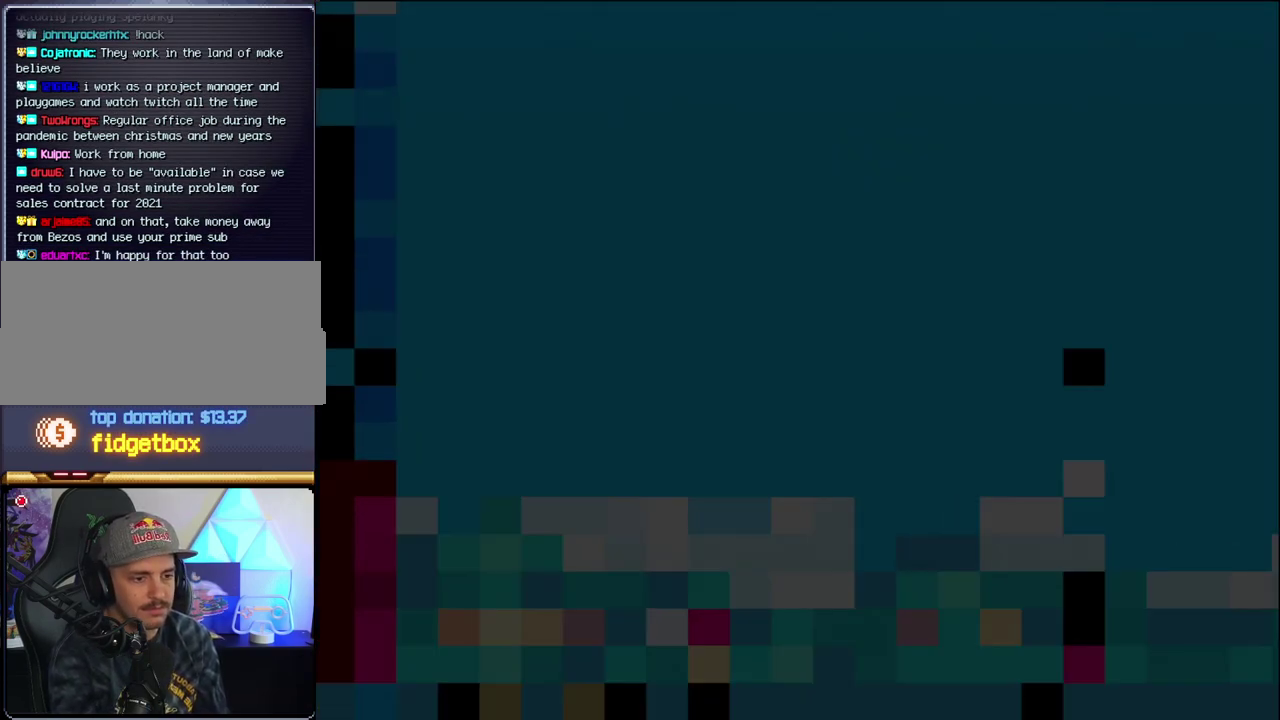
{"buttons": ["B", "DPAD_LEFT"], "events": [[133, "DPAD_LEFT", "down"], [283, "DPAD_LEFT", "up"], [417, "DPAD_LEFT", "down"]]}
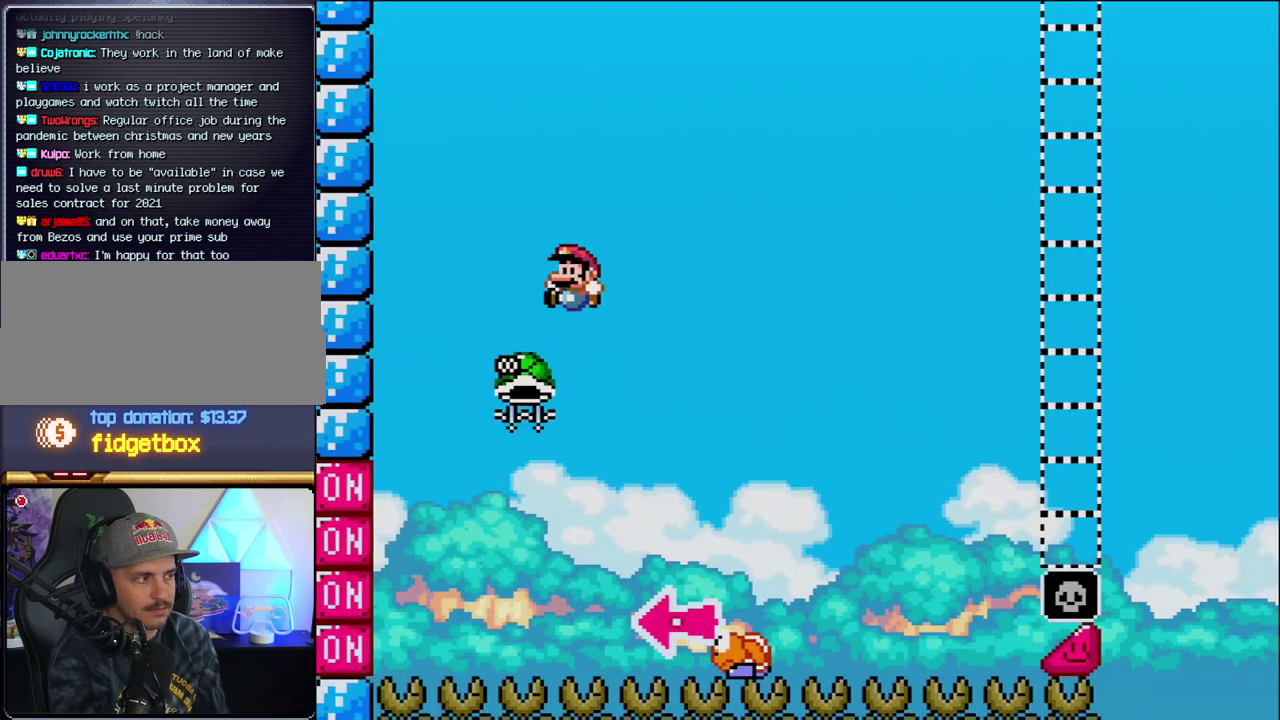
{"buttons": ["B", "DPAD_RIGHT"], "events": [[183, "DPAD_LEFT", "up"], [250, "DPAD_RIGHT", "down"]]}
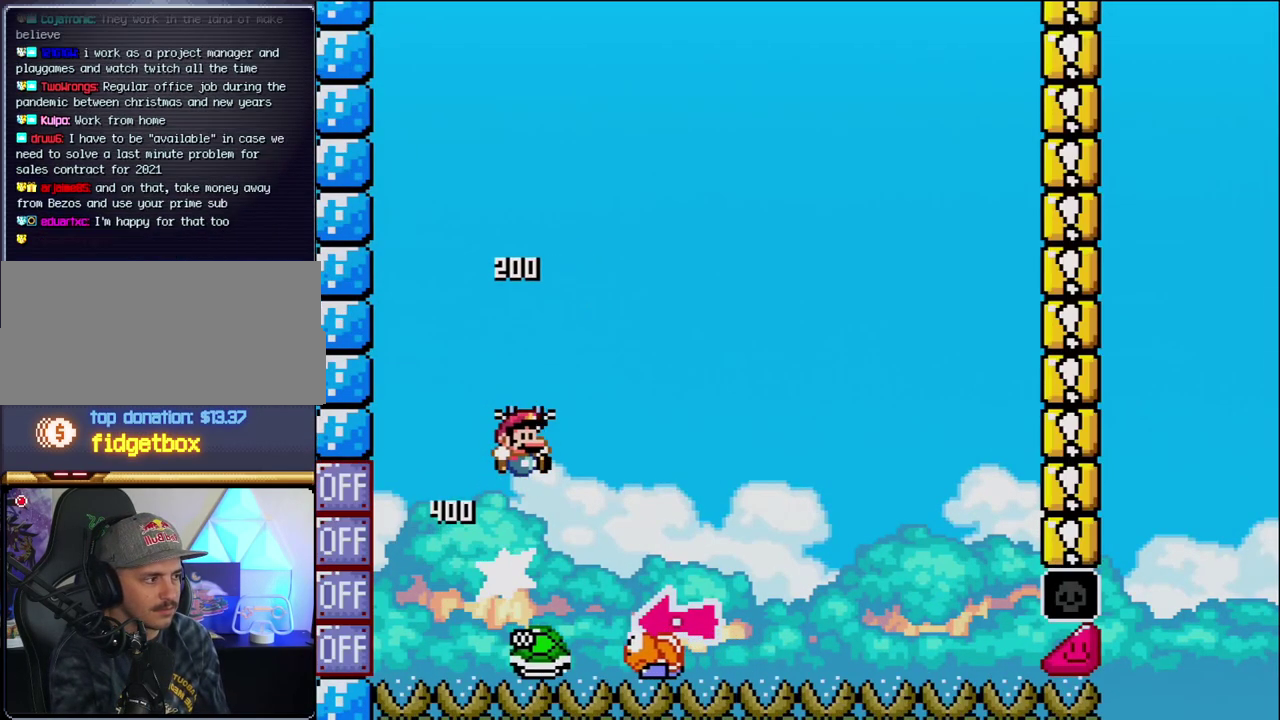
{"buttons": ["Y", "DPAD_RIGHT"], "events": [[33, "Y", "down"], [183, "DPAD_RIGHT", "up"], [217, "DPAD_LEFT", "down"], [383, "DPAD_LEFT", "up"], [417, "B", "up"], [417, "DPAD_RIGHT", "down"]]}
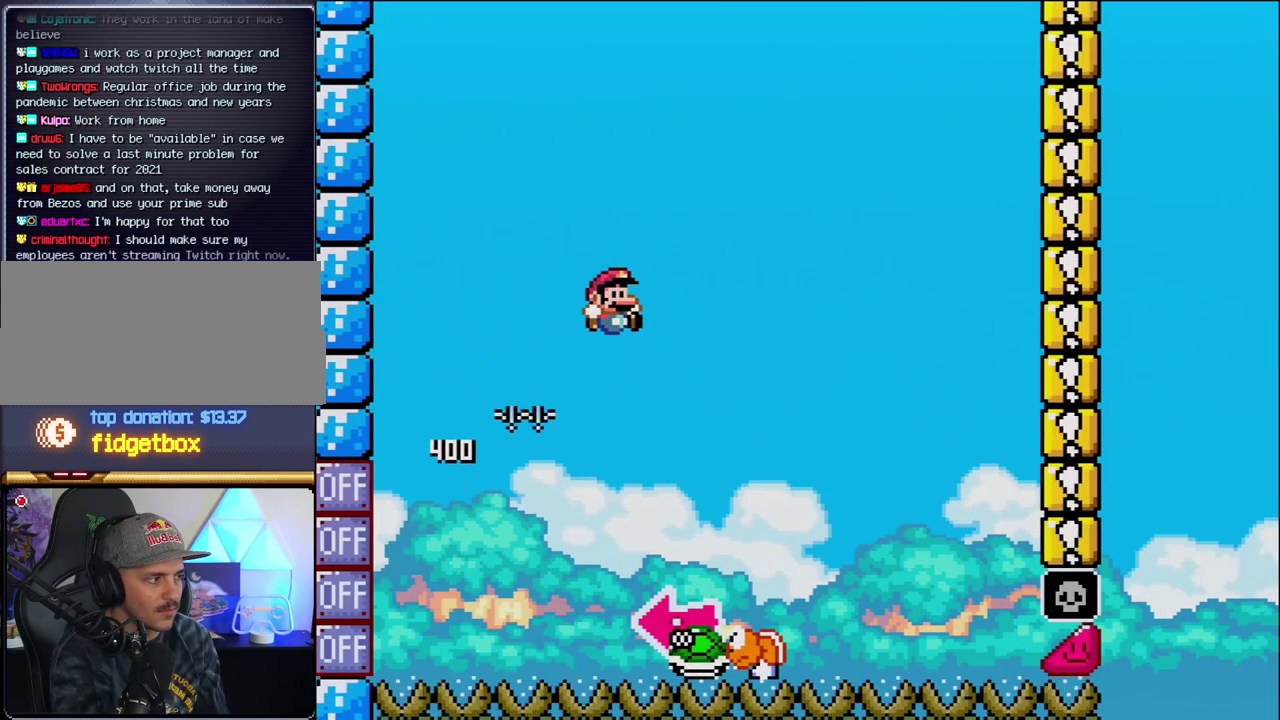
{"buttons": ["B", "DPAD_LEFT"], "events": [[217, "B", "down"], [250, "DPAD_RIGHT", "up"], [283, "DPAD_LEFT", "down"], [467, "Y", "up"]]}